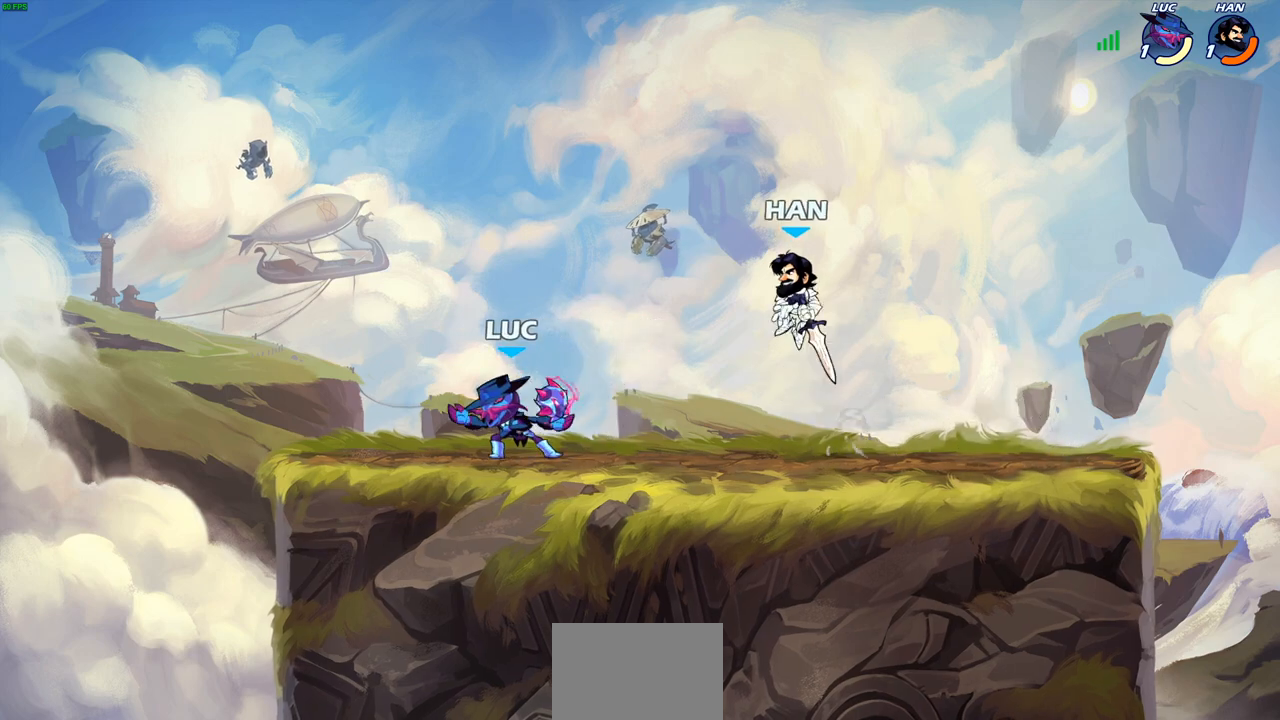
Gameplay with a controller (PlayStation layout); each line is a JSON object with the inputs held at the frame after it. "events" lists button and stick changes between this image and that frame as [ms after this image, input, new state], when the widget could be followed in between.
{"buttons": [], "left_stick": "center", "right_stick": "center", "events": [[83, "left_stick", "up-right"], [133, "left_stick", "right"], [233, "R2", "down"], [250, "CROSS", "down"], [283, "SQUARE", "down"], [350, "CROSS", "up"], [350, "R2", "up"], [350, "SQUARE", "up"], [350, "left_stick", "center"]]}
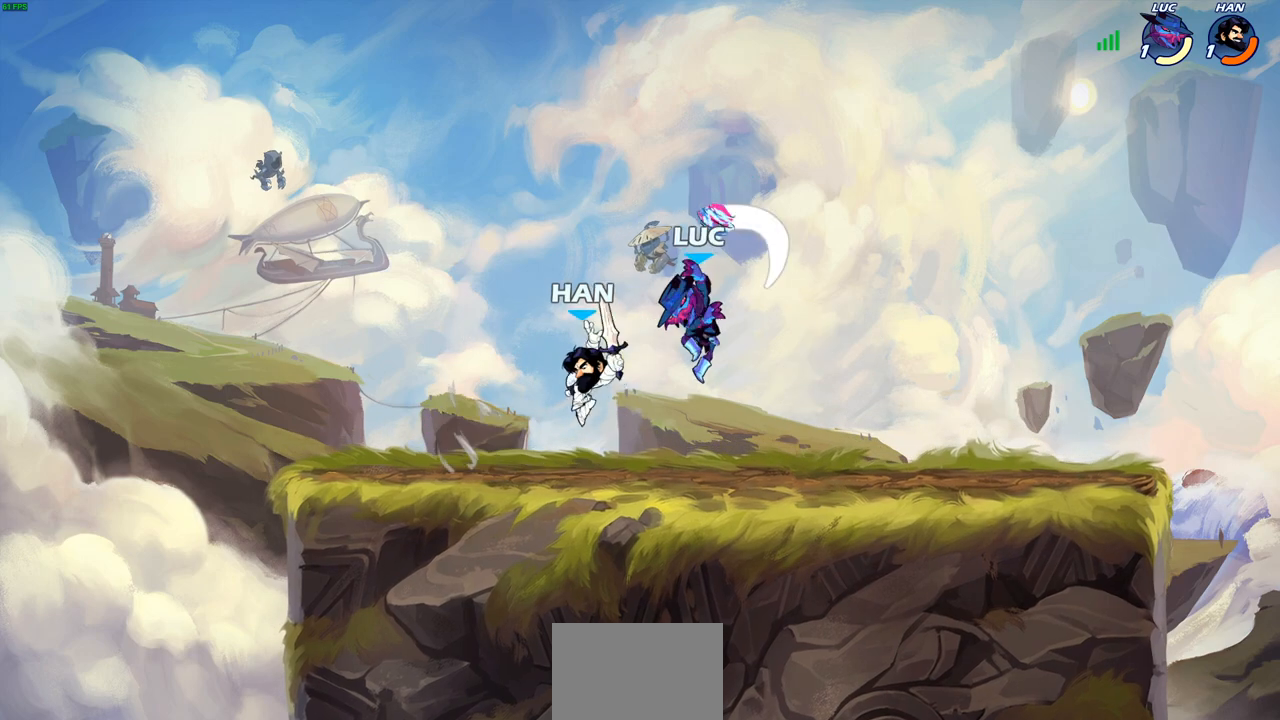
{"buttons": ["R2"], "left_stick": "up-left", "right_stick": "center", "events": [[83, "left_stick", "up-right"], [233, "left_stick", "down-right"], [283, "left_stick", "down-left"], [450, "left_stick", "up-left"], [467, "R2", "down"]]}
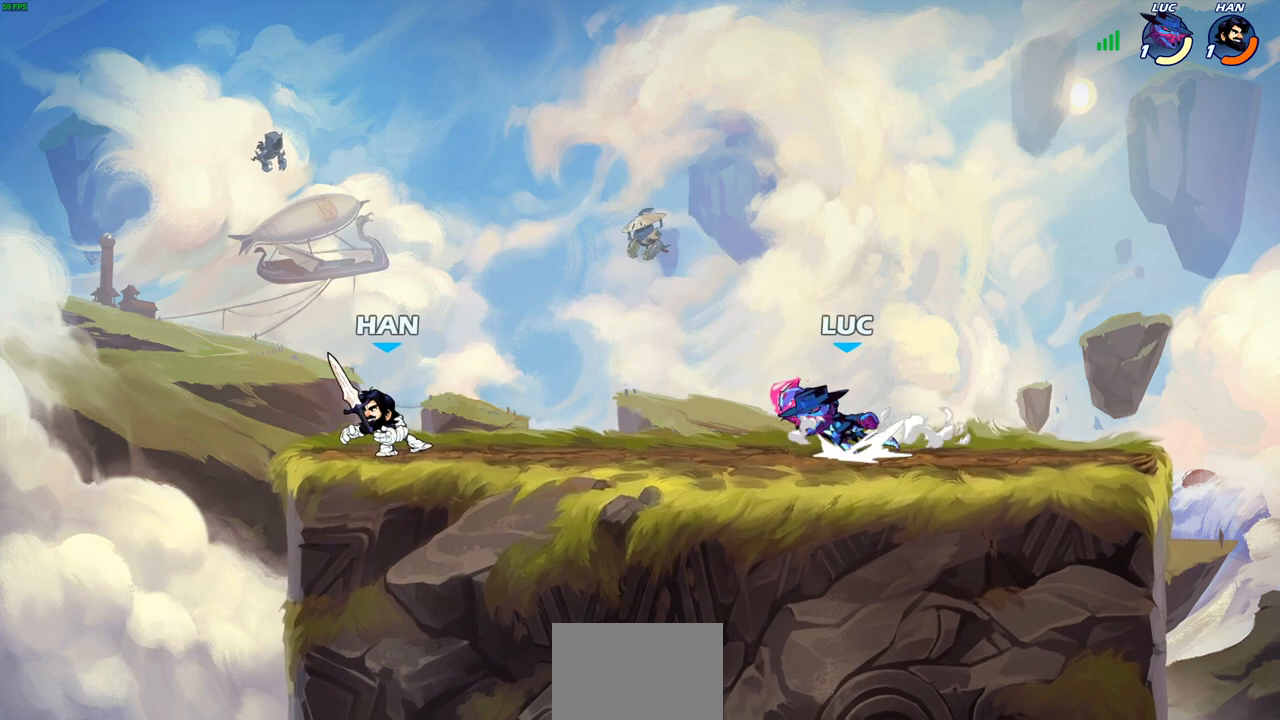
{"buttons": [], "left_stick": "center", "right_stick": "center", "events": [[33, "R1", "down"], [83, "left_stick", "right"], [100, "R2", "up"], [117, "R2", "down"], [150, "R1", "up"], [250, "R2", "up"], [250, "left_stick", "center"]]}
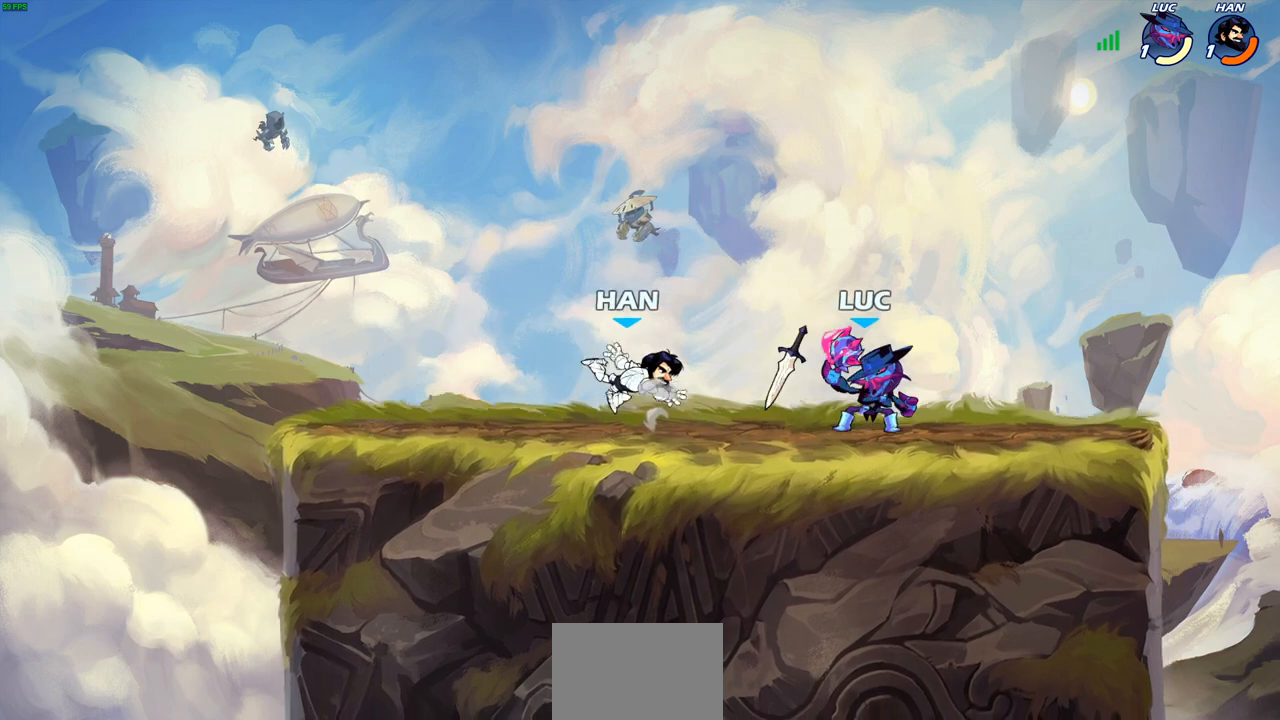
{"buttons": ["R1", "R2"], "left_stick": "center", "right_stick": "center", "events": [[150, "R2", "down"], [217, "R1", "down"], [267, "R1", "up"], [300, "R2", "up"], [400, "R2", "down"], [467, "R1", "down"]]}
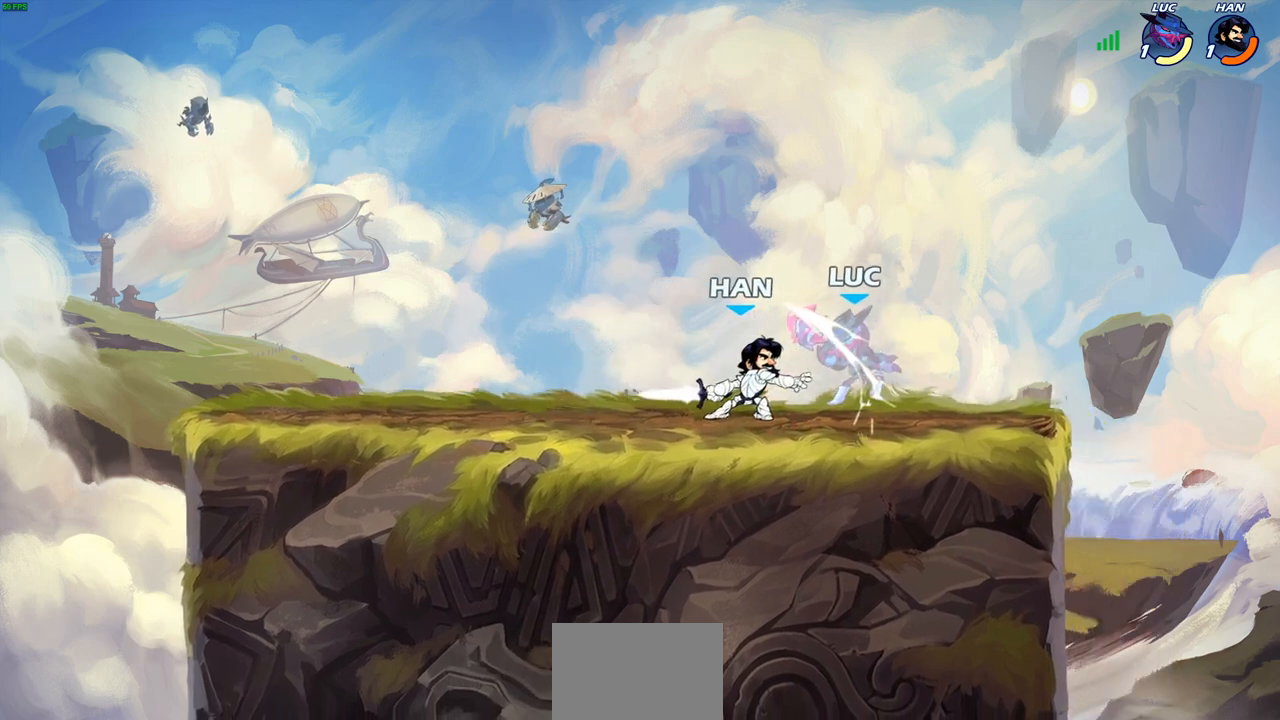
{"buttons": [], "left_stick": "center", "right_stick": "center", "events": [[50, "R1", "up"], [200, "R2", "up"]]}
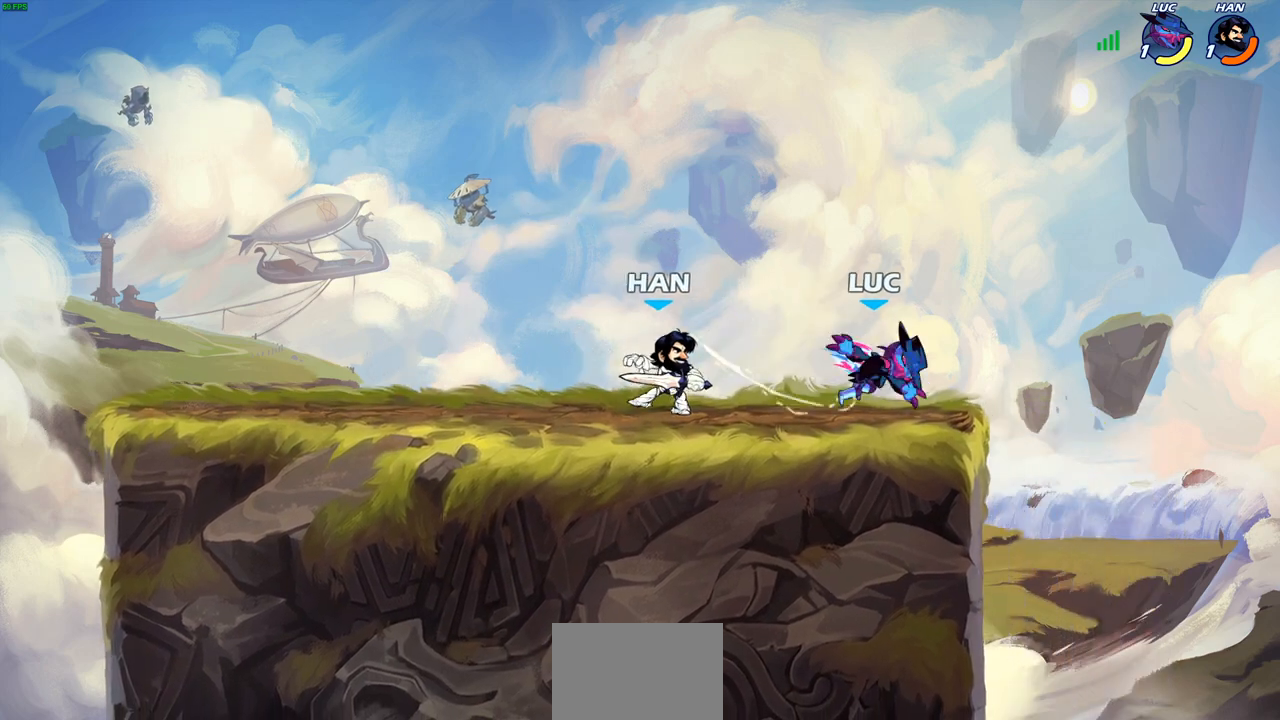
{"buttons": [], "left_stick": "center", "right_stick": "center", "events": [[33, "left_stick", "left"], [183, "CROSS", "down"], [200, "left_stick", "down-left"], [233, "SQUARE", "down"], [250, "CROSS", "up"], [267, "right_stick", "down-left"], [333, "SQUARE", "up"], [333, "right_stick", "center"], [383, "left_stick", "center"]]}
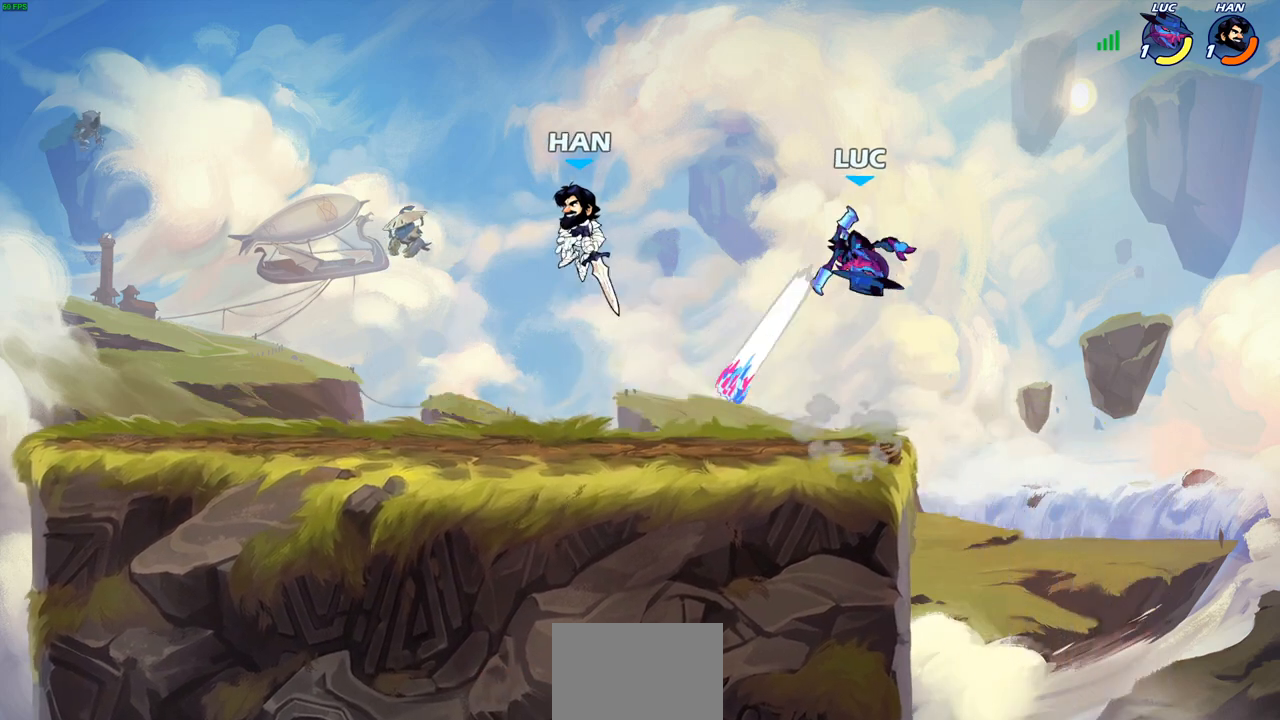
{"buttons": [], "left_stick": "left", "right_stick": "center", "events": [[117, "left_stick", "right"], [317, "left_stick", "up-left"], [367, "left_stick", "left"]]}
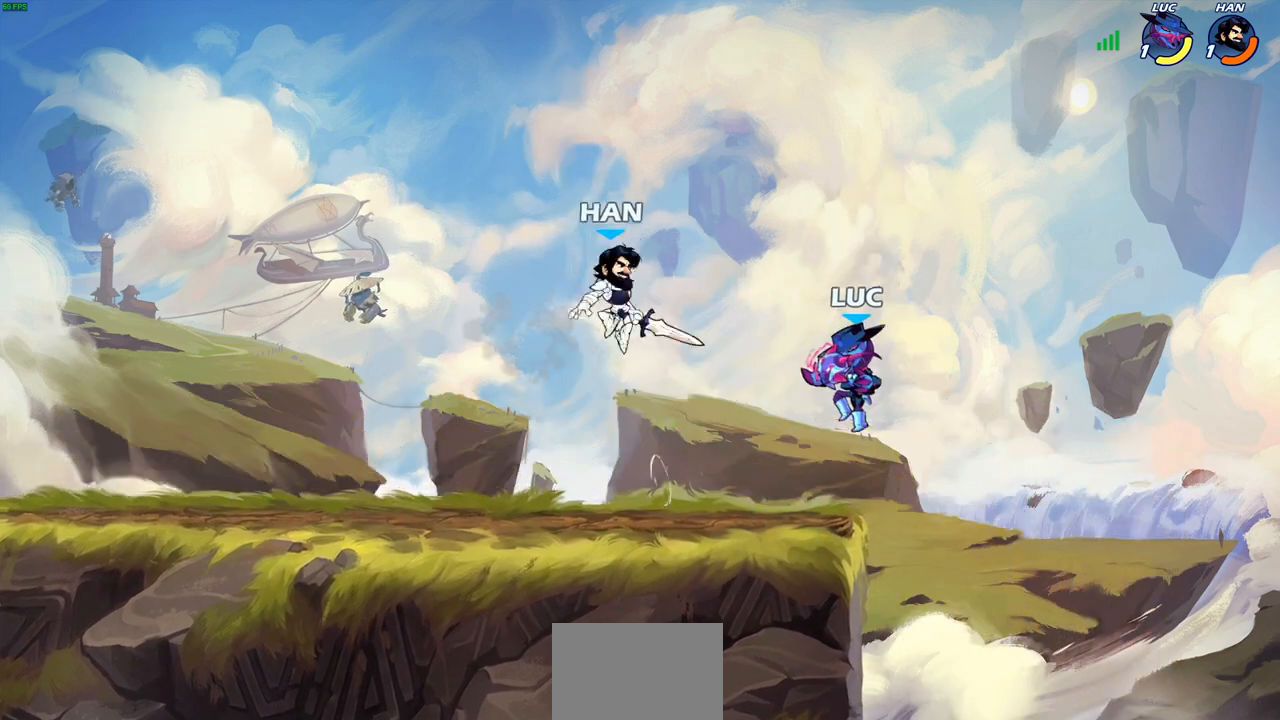
{"buttons": [], "left_stick": "up-left", "right_stick": "center", "events": [[33, "R2", "down"], [33, "SQUARE", "down"], [67, "R2", "up"], [117, "SQUARE", "up"], [117, "left_stick", "center"], [500, "left_stick", "up-left"]]}
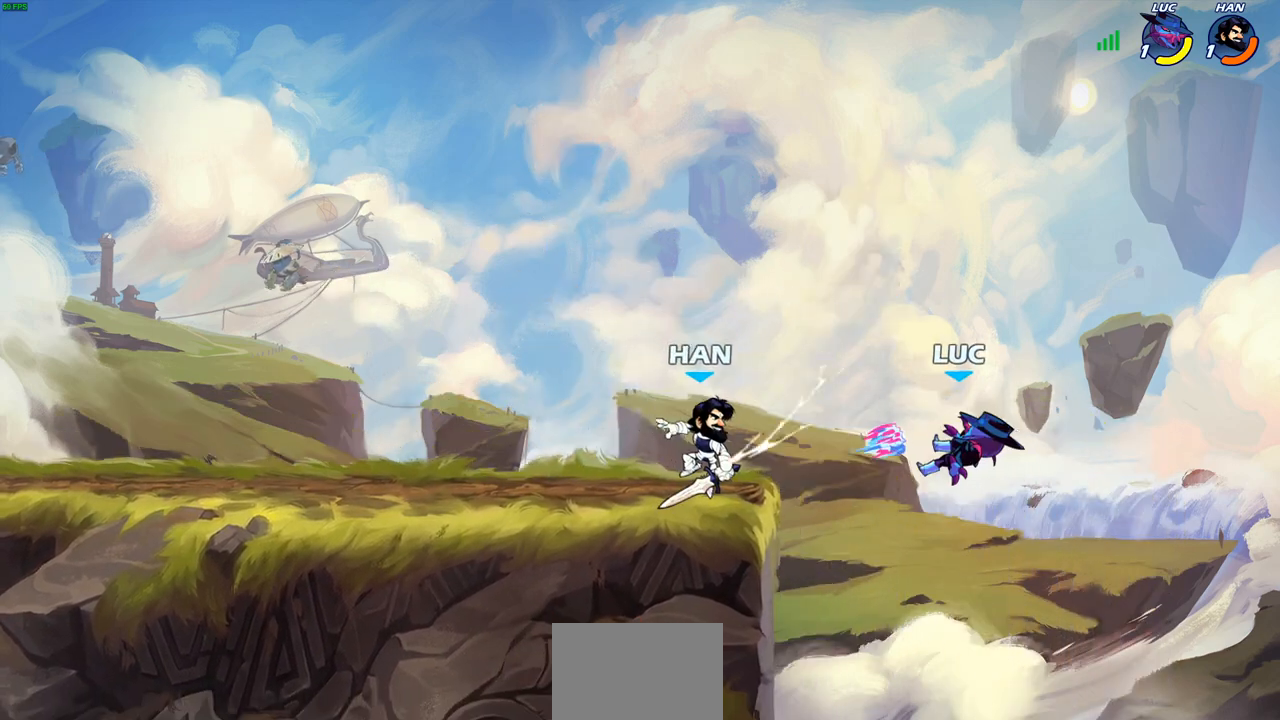
{"buttons": ["CIRCLE"], "left_stick": "up-left", "right_stick": "center", "events": [[233, "CROSS", "down"], [367, "CROSS", "up"], [400, "CIRCLE", "down"]]}
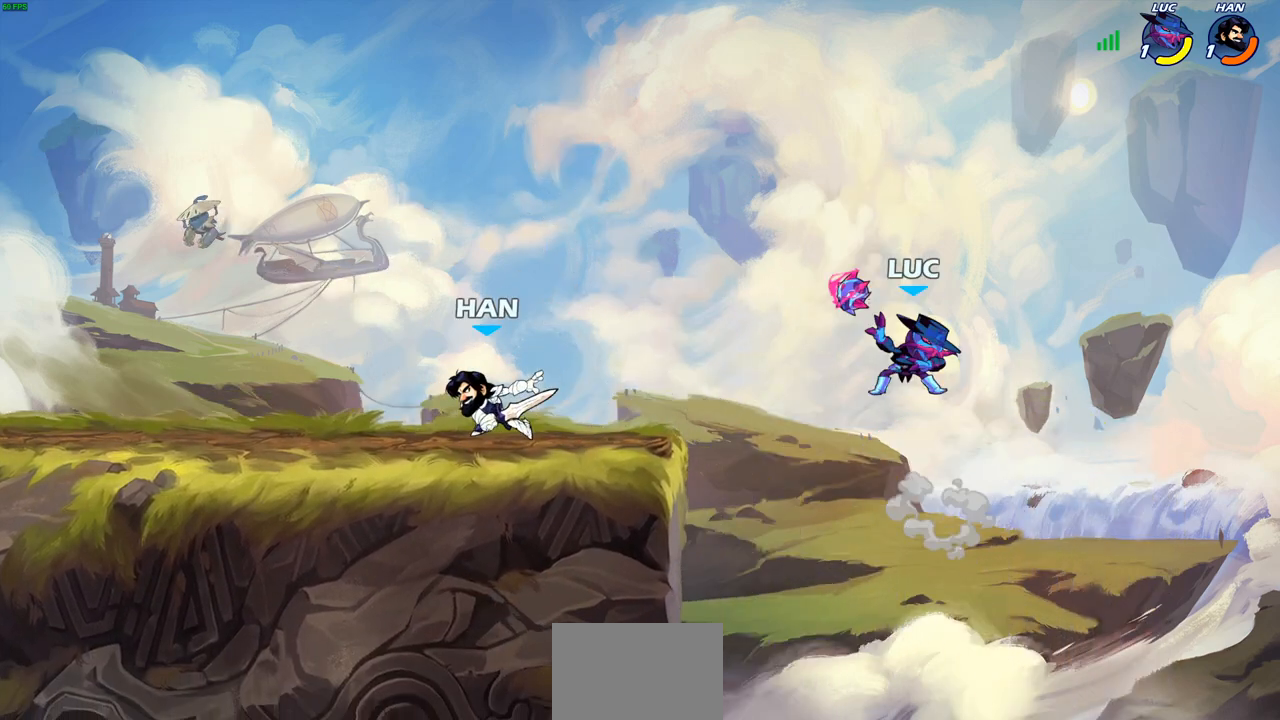
{"buttons": [], "left_stick": "right", "right_stick": "center", "events": [[50, "CIRCLE", "up"], [400, "left_stick", "right"]]}
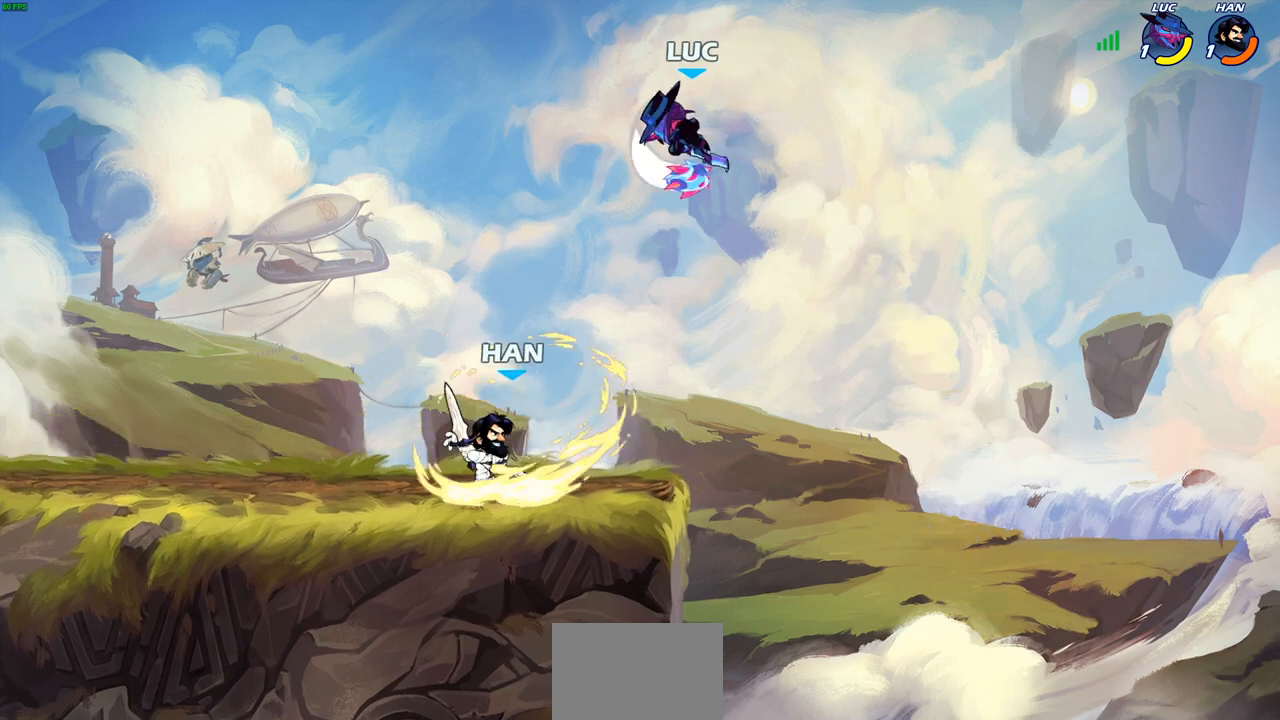
{"buttons": [], "left_stick": "center", "right_stick": "center", "events": [[150, "left_stick", "up"], [283, "left_stick", "down-left"], [383, "SQUARE", "down"], [483, "SQUARE", "up"], [500, "left_stick", "center"]]}
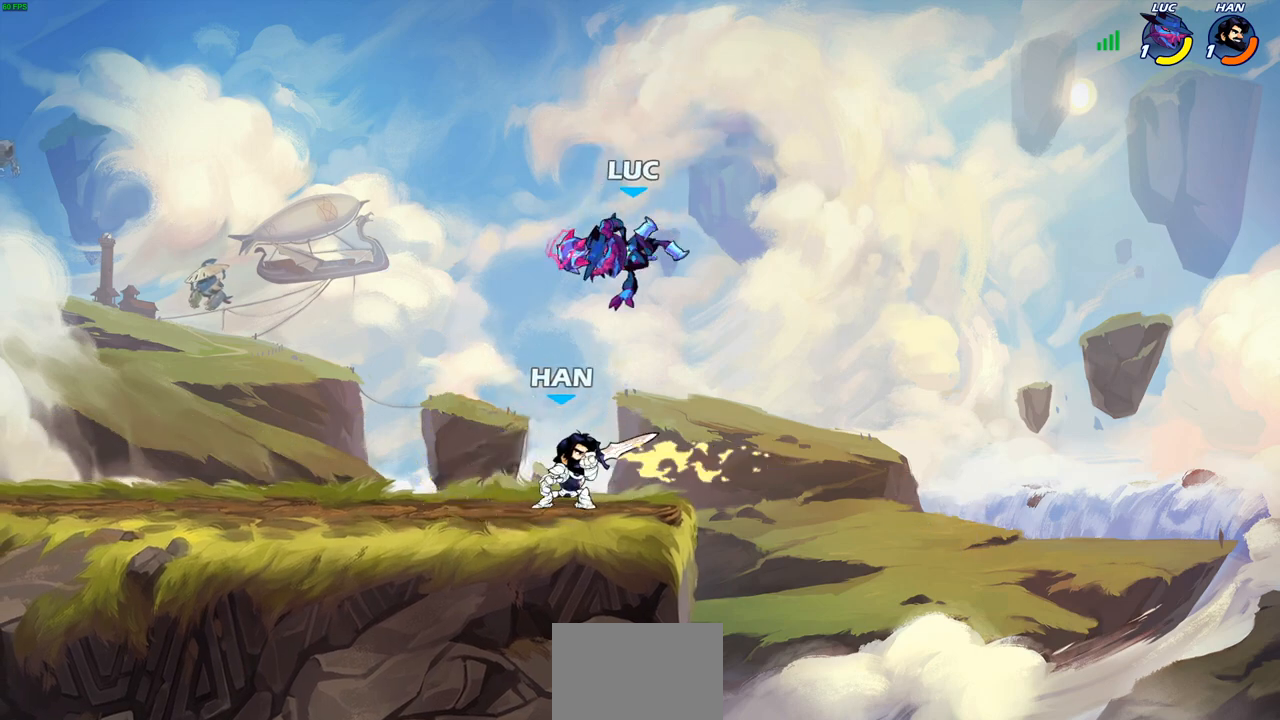
{"buttons": ["CIRCLE", "R2"], "left_stick": "left", "right_stick": "center", "events": [[333, "left_stick", "left"], [417, "R2", "down"], [433, "R1", "down"], [483, "R1", "up"], [500, "CIRCLE", "down"]]}
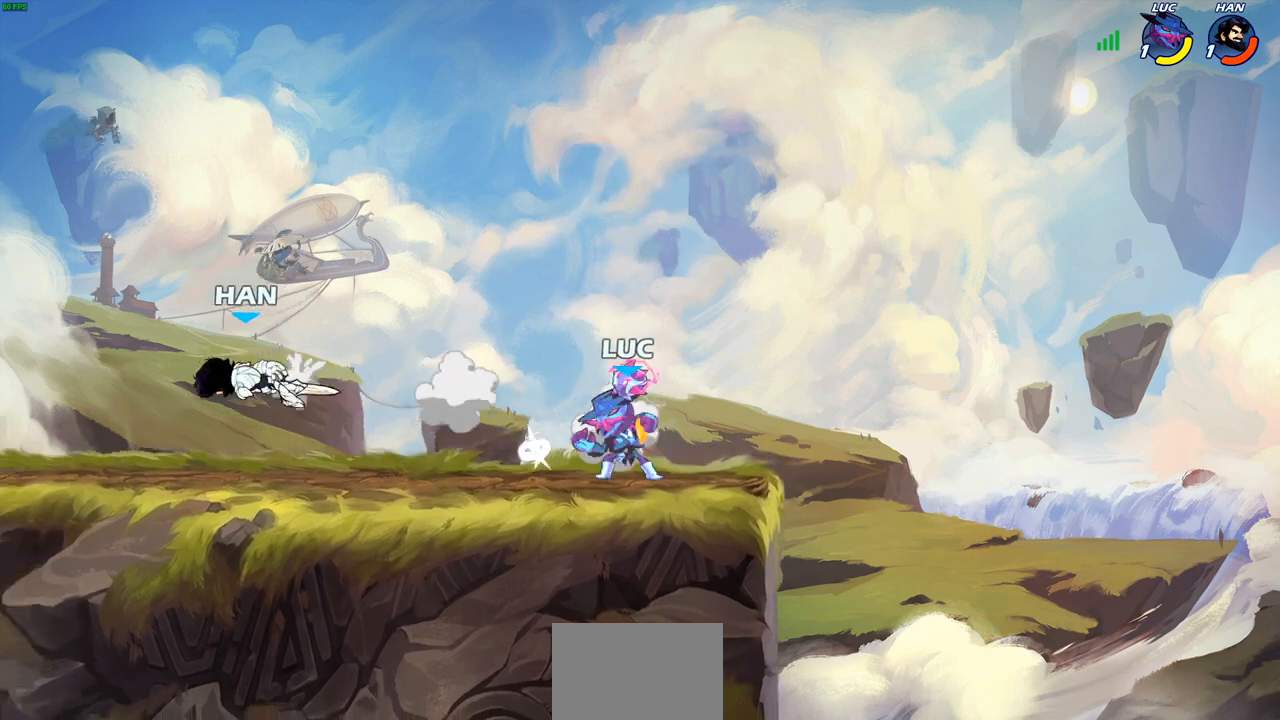
{"buttons": [], "left_stick": "left", "right_stick": "center", "events": [[33, "R2", "up"], [83, "CIRCLE", "up"], [200, "left_stick", "center"], [350, "left_stick", "left"]]}
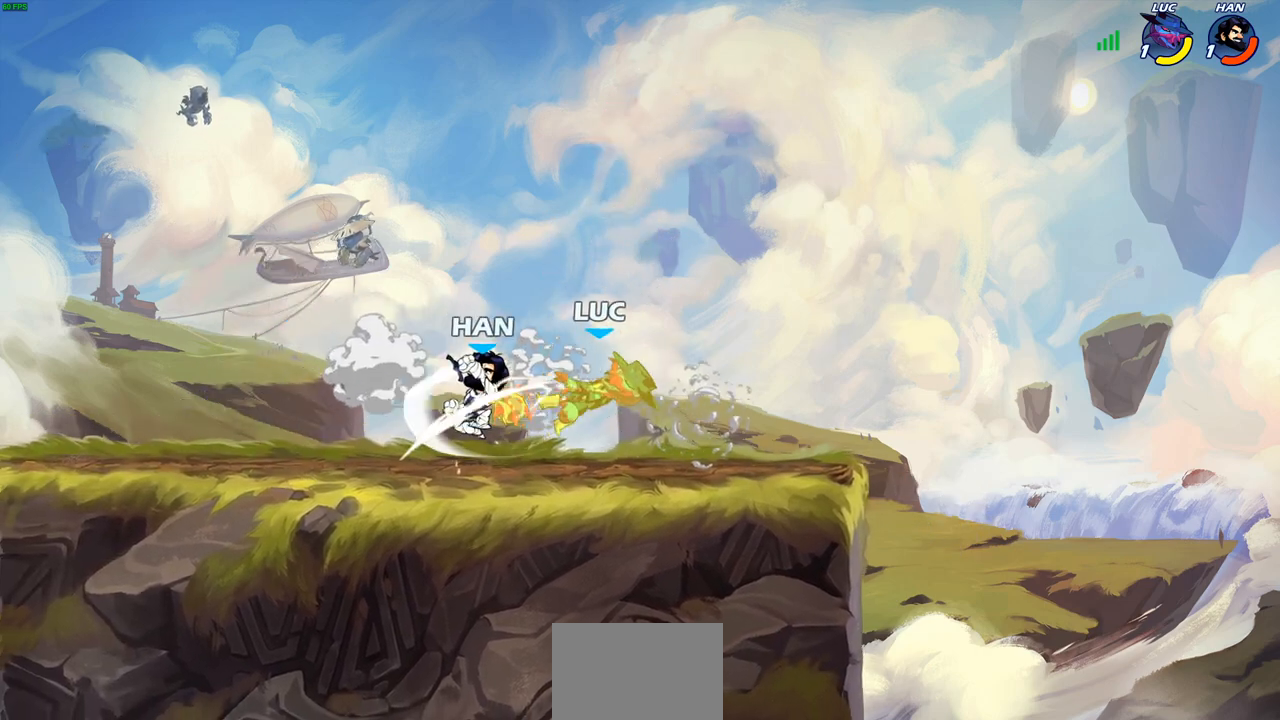
{"buttons": ["R2"], "left_stick": "up-left", "right_stick": "center", "events": [[33, "left_stick", "center"], [200, "left_stick", "up-left"], [267, "left_stick", "up-right"], [283, "CROSS", "down"], [383, "R2", "down"], [433, "left_stick", "up-left"], [483, "CROSS", "up"]]}
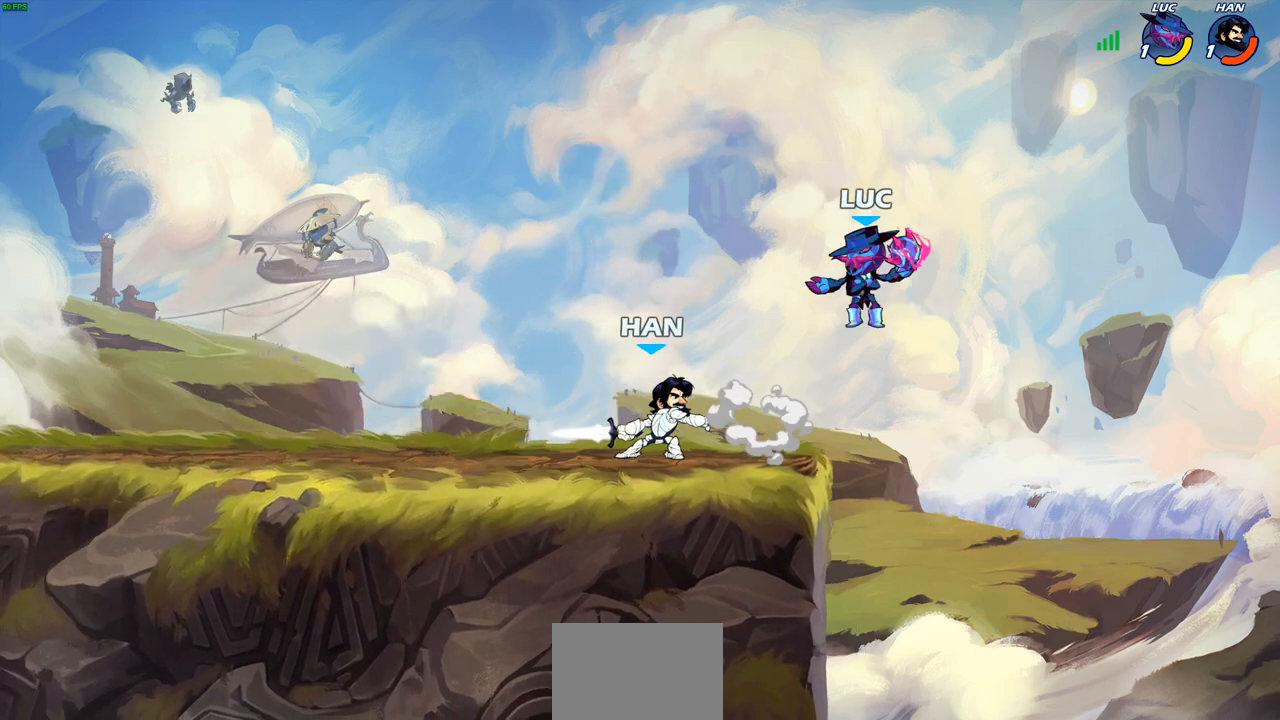
{"buttons": [], "left_stick": "down-left", "right_stick": "center", "events": [[17, "R2", "up"], [100, "left_stick", "left"], [217, "left_stick", "down-left"], [350, "SQUARE", "down"], [450, "SQUARE", "up"]]}
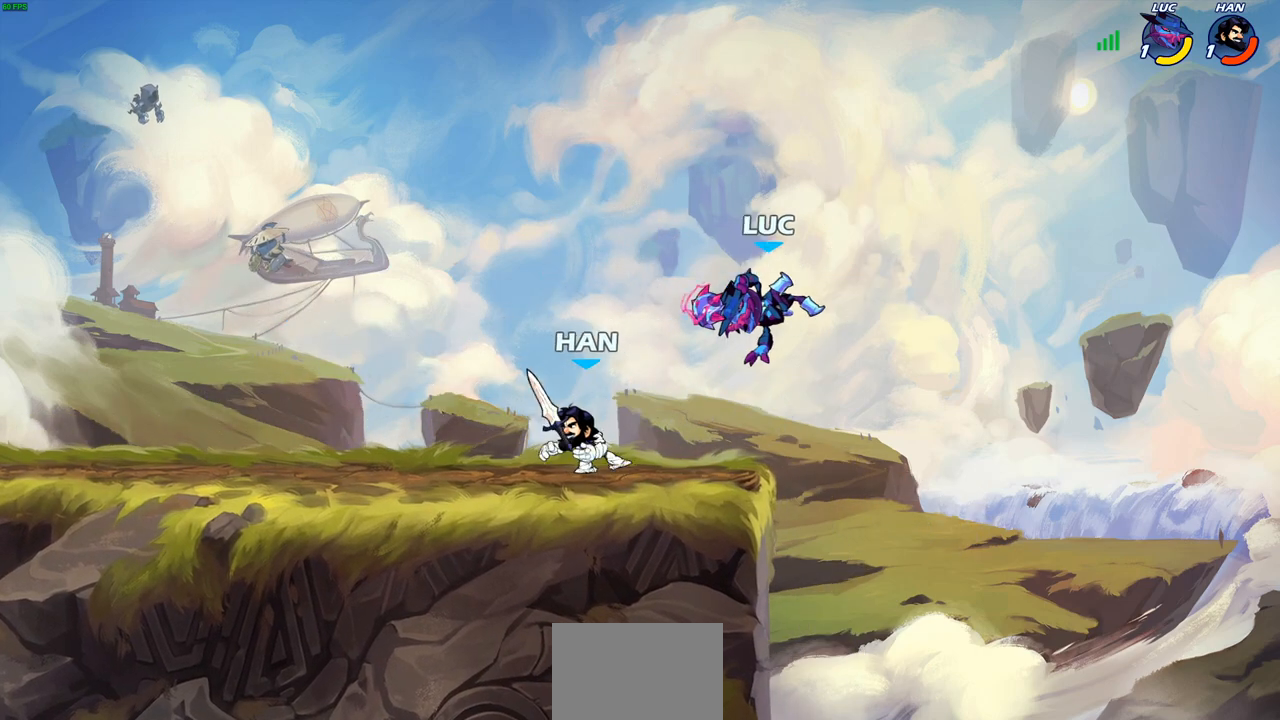
{"buttons": [], "left_stick": "up-left", "right_stick": "center", "events": [[67, "left_stick", "center"], [317, "left_stick", "right"], [450, "left_stick", "up-left"]]}
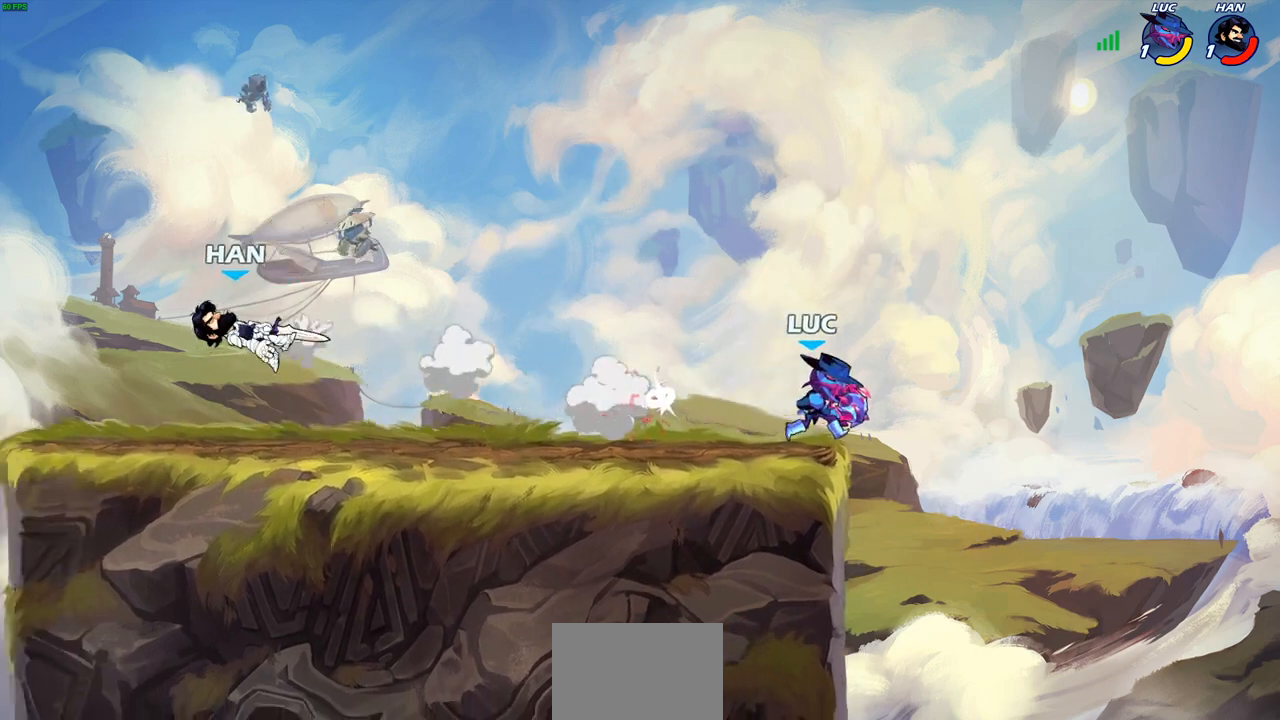
{"buttons": [], "left_stick": "left", "right_stick": "center", "events": [[67, "left_stick", "left"], [83, "R2", "down"], [267, "R2", "up"]]}
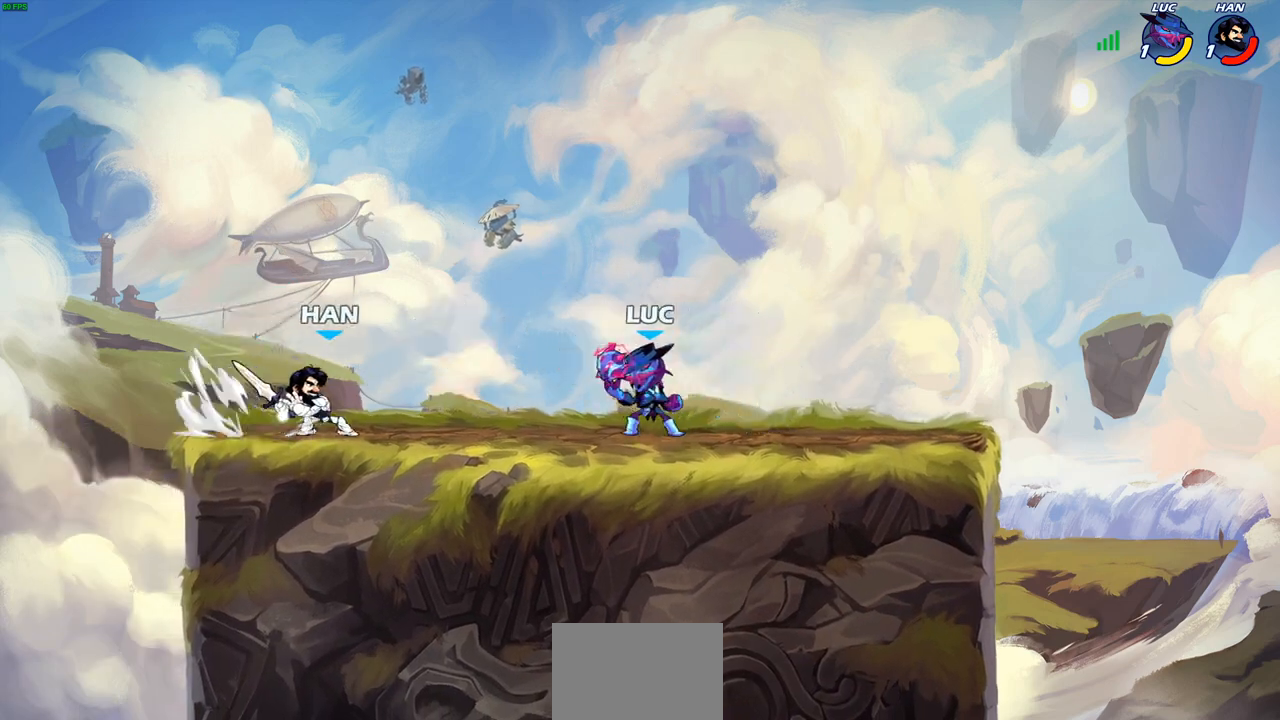
{"buttons": [], "left_stick": "down", "right_stick": "center"}
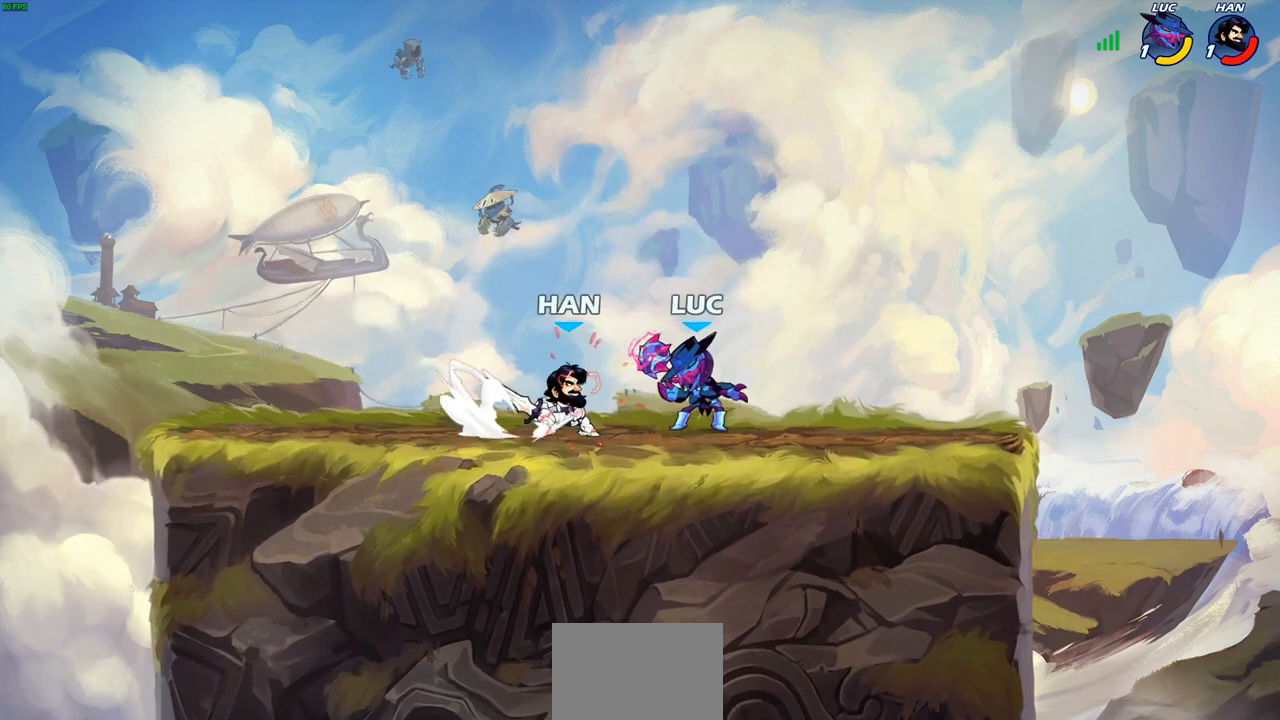
{"buttons": [], "left_stick": "center", "right_stick": "center", "events": [[33, "CIRCLE", "down"], [117, "CIRCLE", "up"], [117, "left_stick", "center"]]}
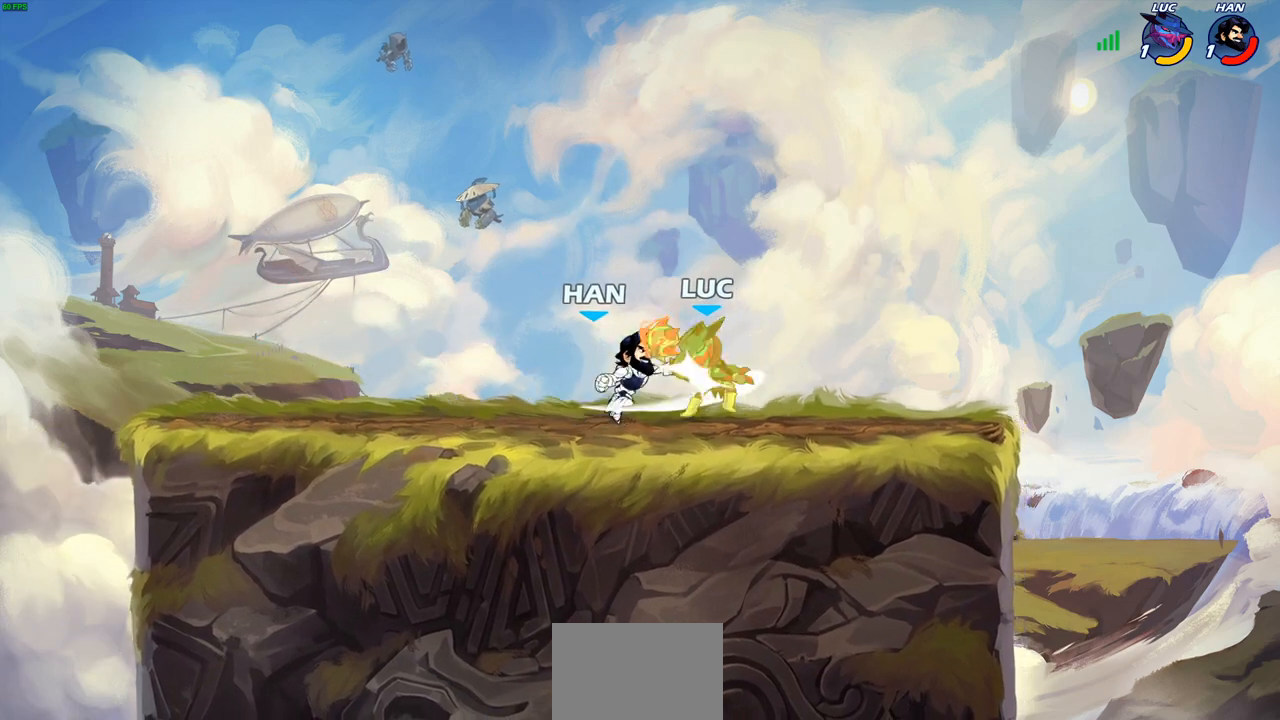
{"buttons": ["R2"], "left_stick": "down", "right_stick": "center", "events": [[383, "CROSS", "down"], [450, "CROSS", "up"], [483, "R2", "down"], [483, "left_stick", "down"]]}
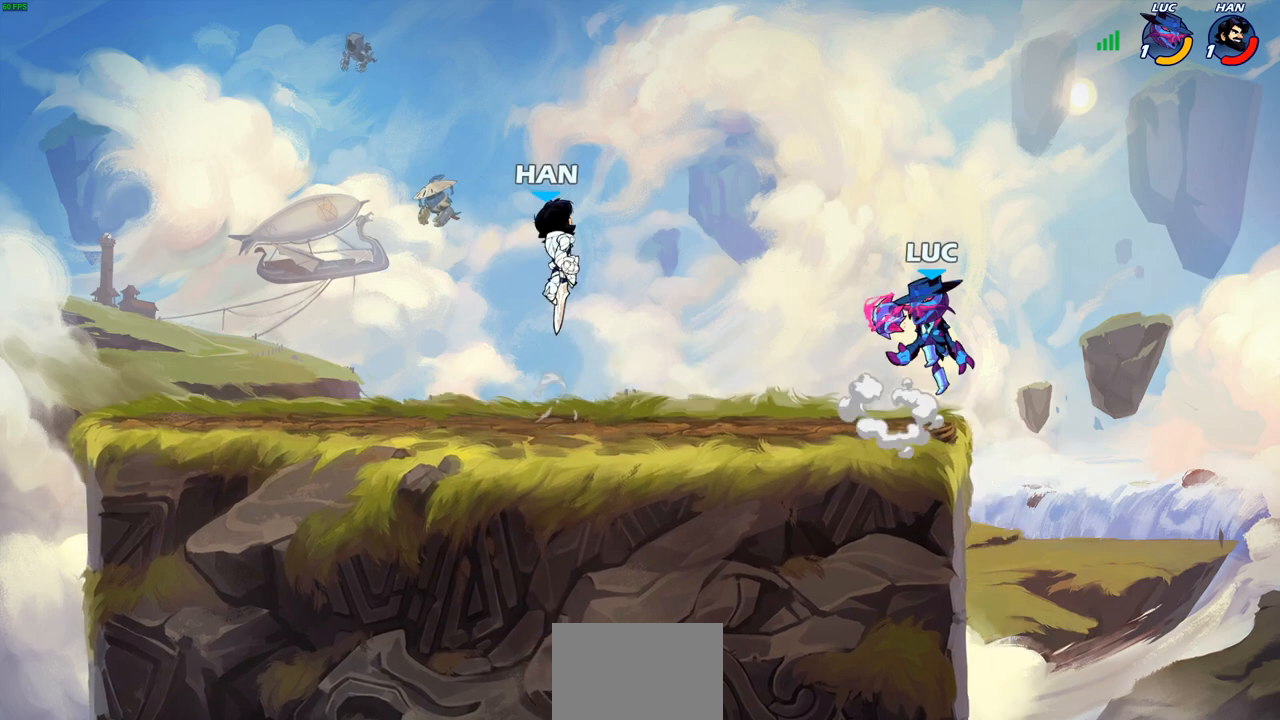
{"buttons": [], "left_stick": "left", "right_stick": "center", "events": [[33, "CIRCLE", "down"], [100, "R2", "up"], [117, "CIRCLE", "up"], [117, "left_stick", "center"], [333, "left_stick", "left"]]}
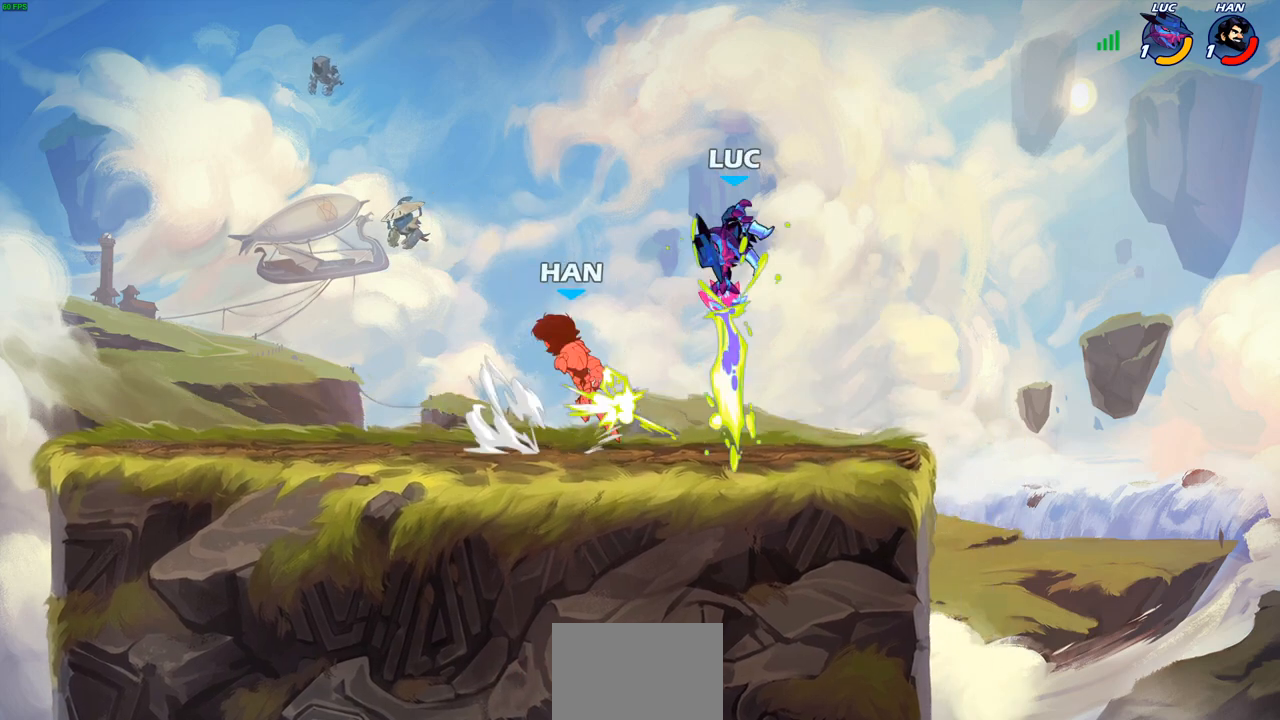
{"buttons": [], "left_stick": "left", "right_stick": "center", "events": [[100, "left_stick", "center"], [500, "left_stick", "left"]]}
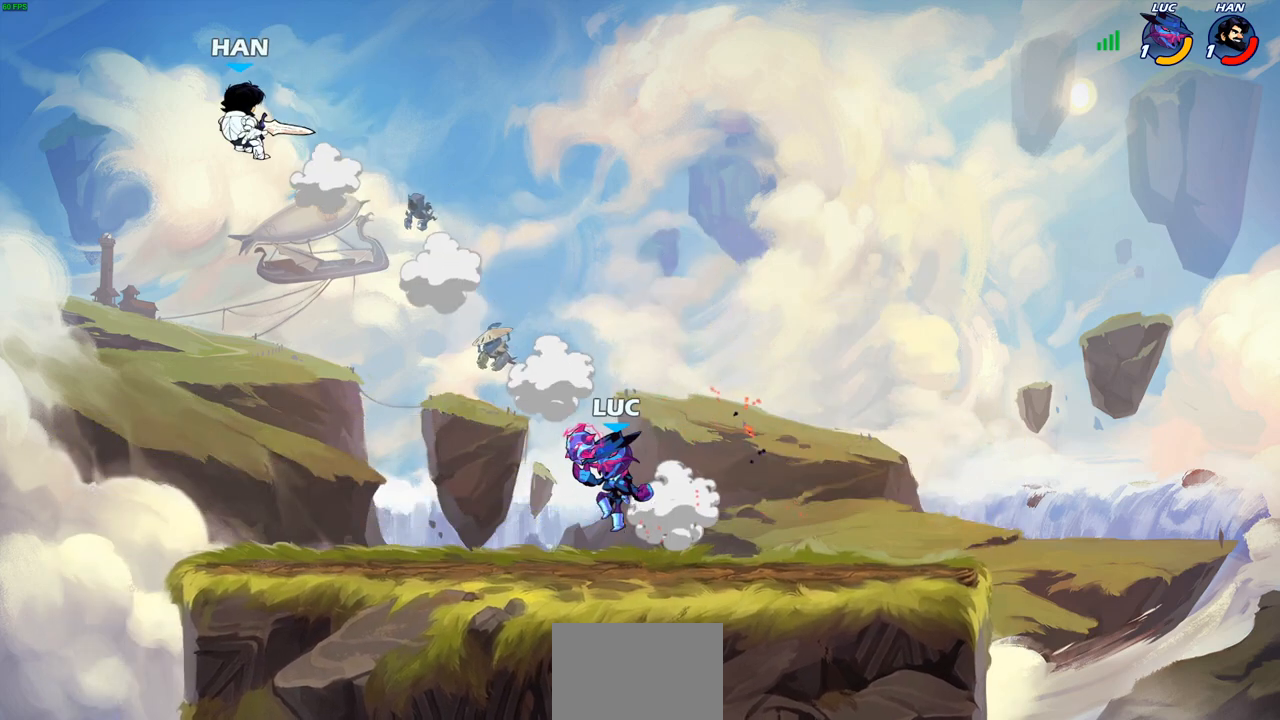
{"buttons": [], "left_stick": "center", "right_stick": "center", "events": [[383, "R2", "down"], [400, "left_stick", "center"], [433, "CIRCLE", "down"], [467, "R2", "up"], [500, "CIRCLE", "up"]]}
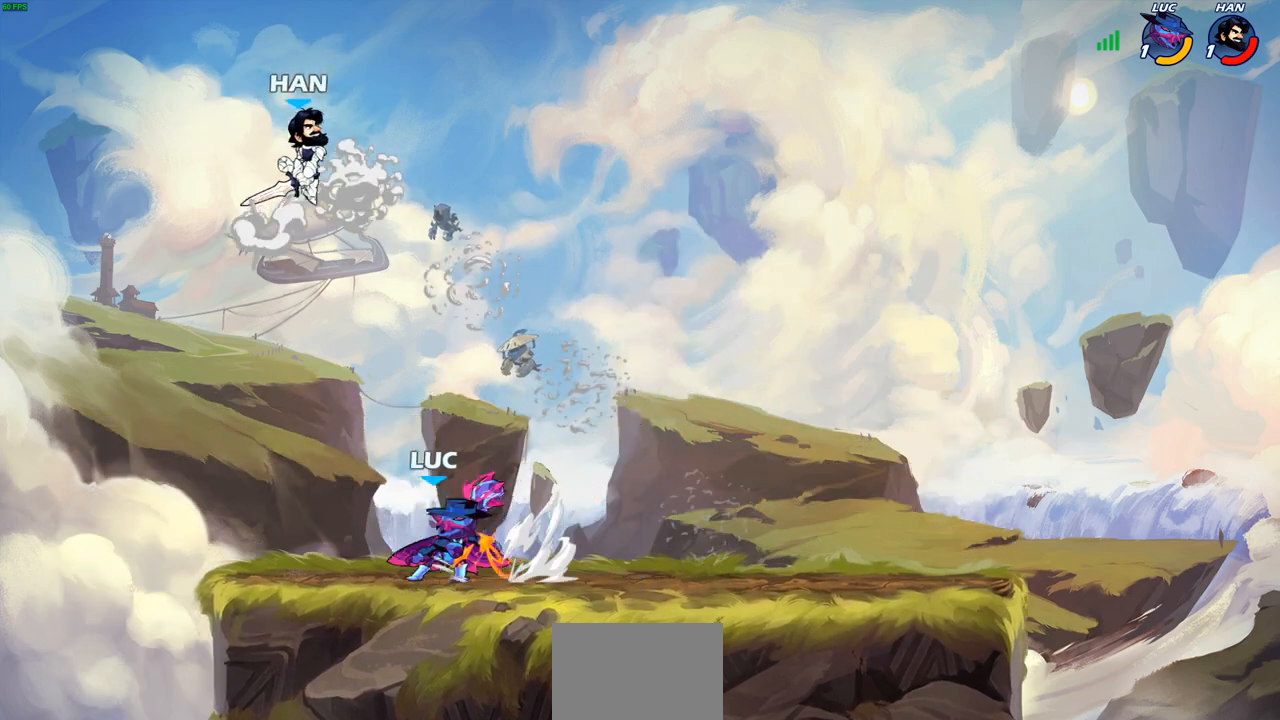
{"buttons": [], "left_stick": "center", "right_stick": "center", "events": []}
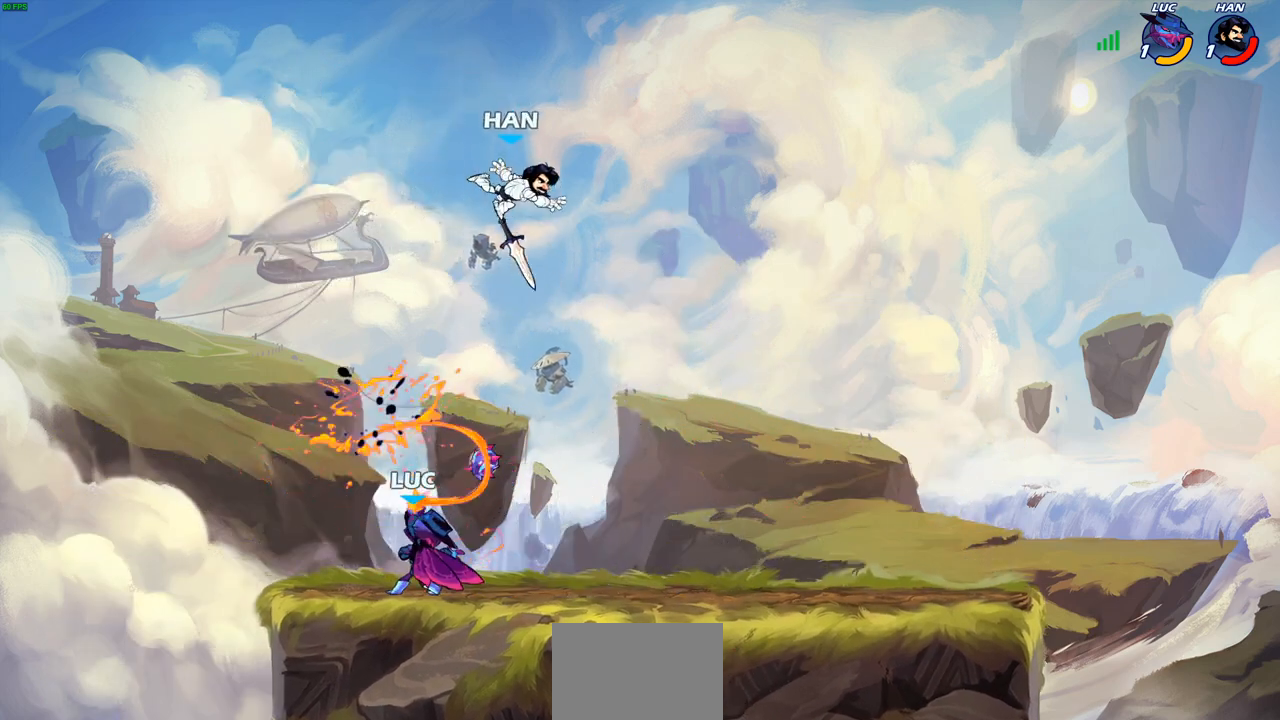
{"buttons": [], "left_stick": "center", "right_stick": "center", "events": [[117, "left_stick", "right"], [350, "SQUARE", "down"], [383, "right_stick", "down-left"], [417, "SQUARE", "up"], [417, "left_stick", "center"], [433, "right_stick", "center"]]}
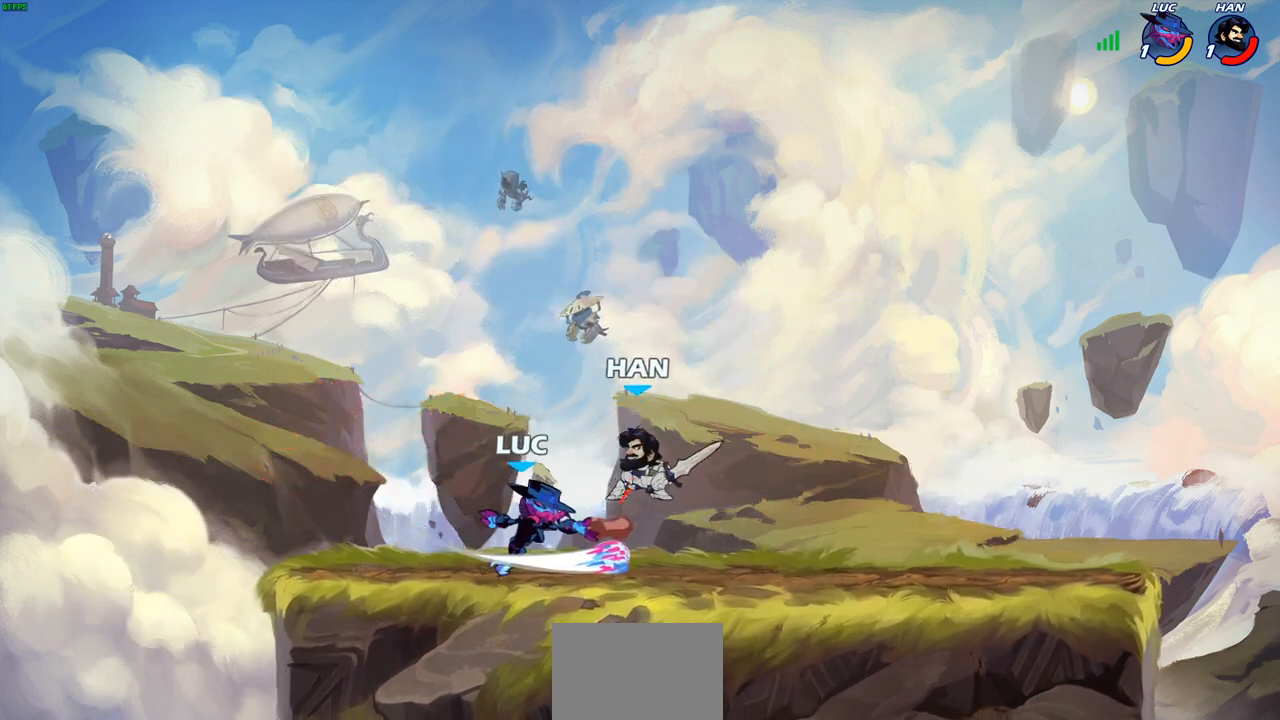
{"buttons": ["SQUARE"], "left_stick": "center", "right_stick": "center", "events": [[400, "left_stick", "left"], [483, "SQUARE", "down"], [483, "left_stick", "center"]]}